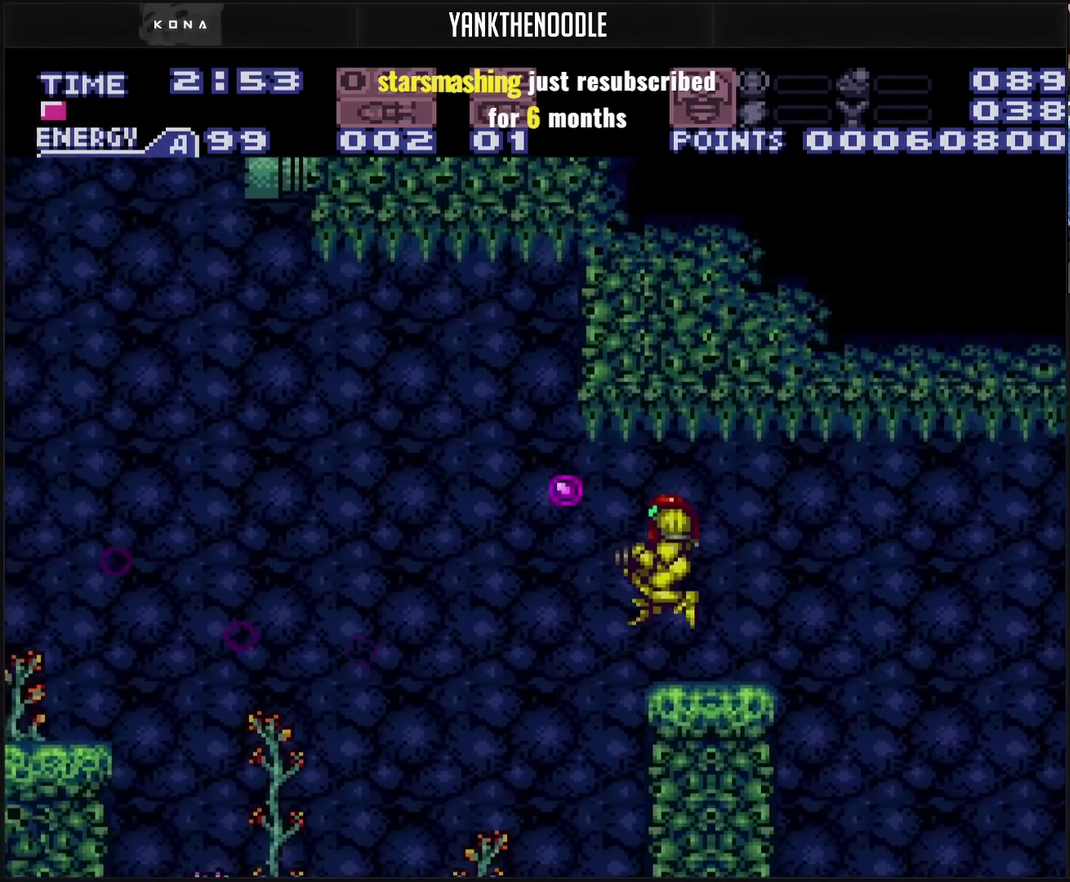
Gameplay with a controller (PlayStation layout); each line is a JSON object with the inputs held at the frame after it. "events" lists button and stick changes between this image and that frame as [ms after this image, input, new state], when the widget could be followed in between. Not read: L2 L3 R2 R3.
{"buttons": ["CROSS", "R1", "DPAD_LEFT"], "events": [[33, "TRIANGLE", "up"], [483, "R1", "down"]]}
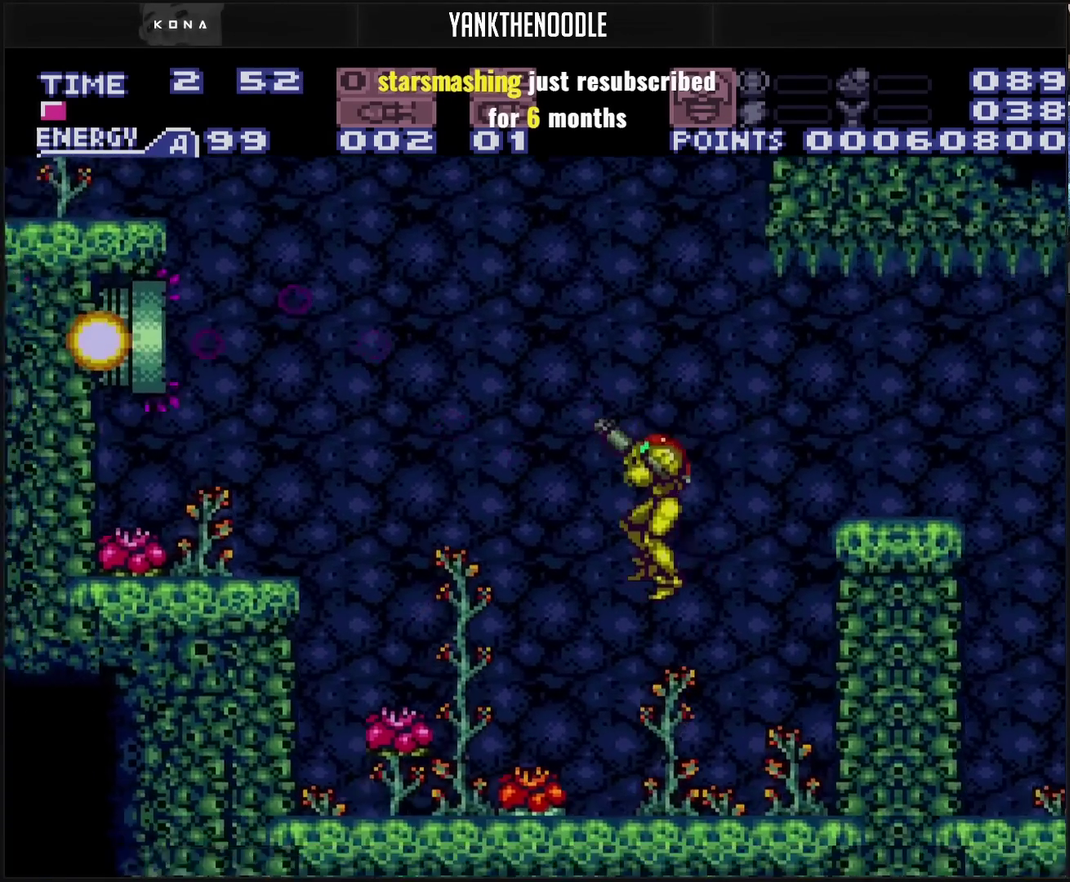
{"buttons": ["CROSS", "R1", "DPAD_LEFT"], "events": [[150, "TRIANGLE", "down"], [283, "TRIANGLE", "up"]]}
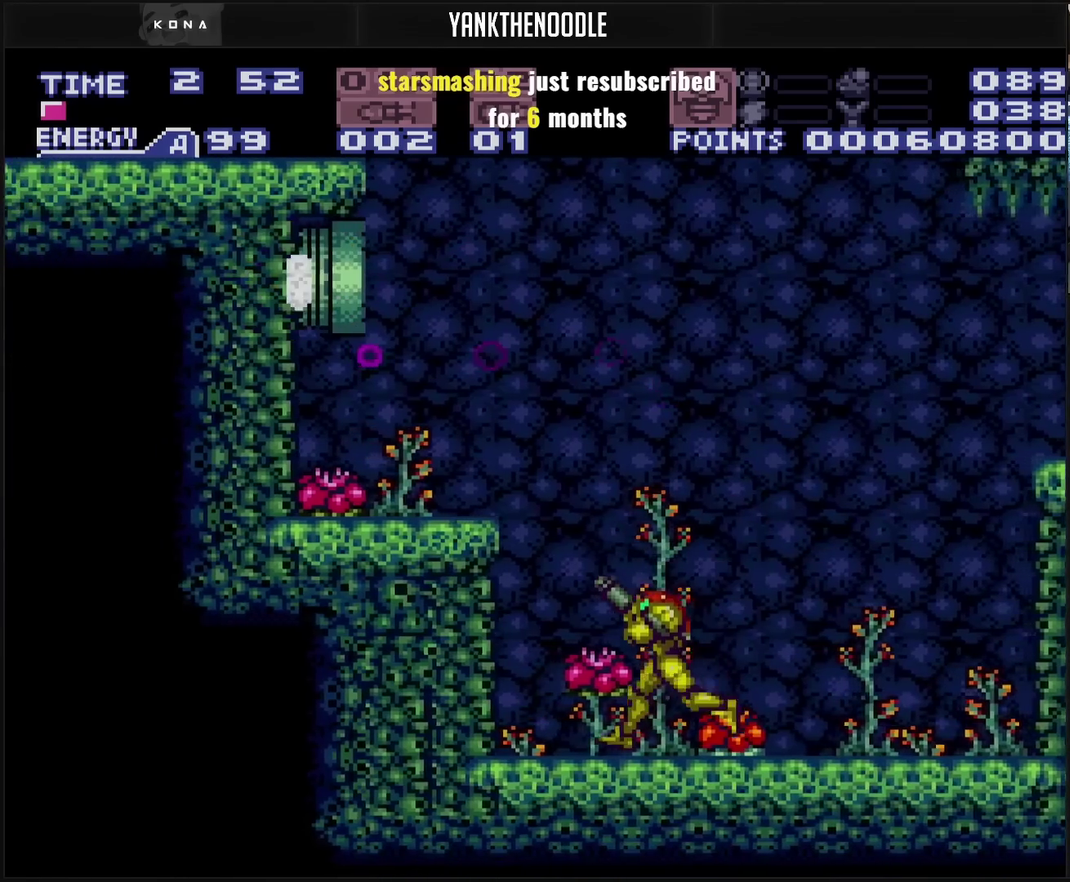
{"buttons": ["CIRCLE", "DPAD_UP"], "events": [[33, "R1", "up"], [133, "DPAD_LEFT", "up"], [133, "DPAD_UP", "down"], [183, "TRIANGLE", "down"], [300, "TRIANGLE", "up"], [350, "CROSS", "up"], [467, "CIRCLE", "down"]]}
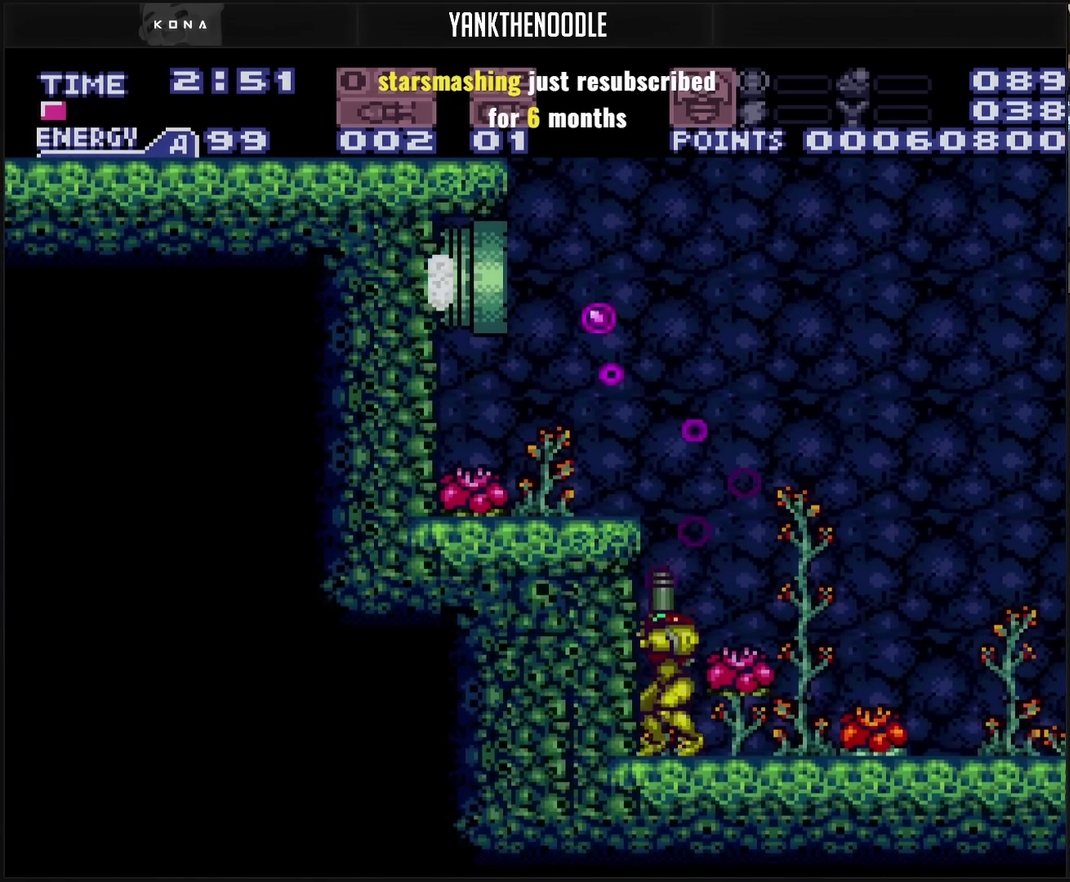
{"buttons": ["DPAD_UP"], "events": [[67, "TRIANGLE", "down"], [167, "TRIANGLE", "up"], [333, "CROSS", "down"], [350, "DPAD_LEFT", "down"], [367, "CIRCLE", "up"], [400, "CROSS", "up"], [500, "DPAD_LEFT", "up"]]}
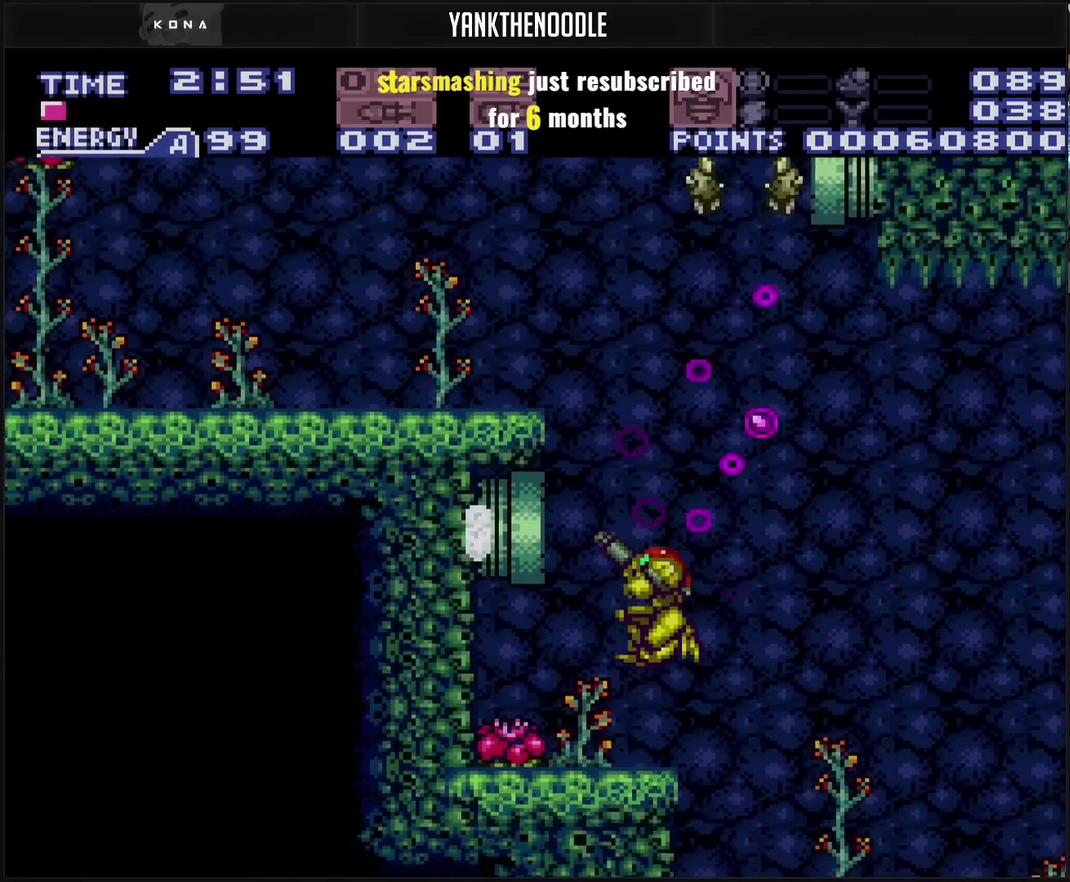
{"buttons": ["DPAD_LEFT"], "events": [[183, "TRIANGLE", "down"], [233, "TRIANGLE", "up"], [283, "TRIANGLE", "down"], [383, "TRIANGLE", "up"], [400, "DPAD_LEFT", "down"], [400, "DPAD_UP", "up"]]}
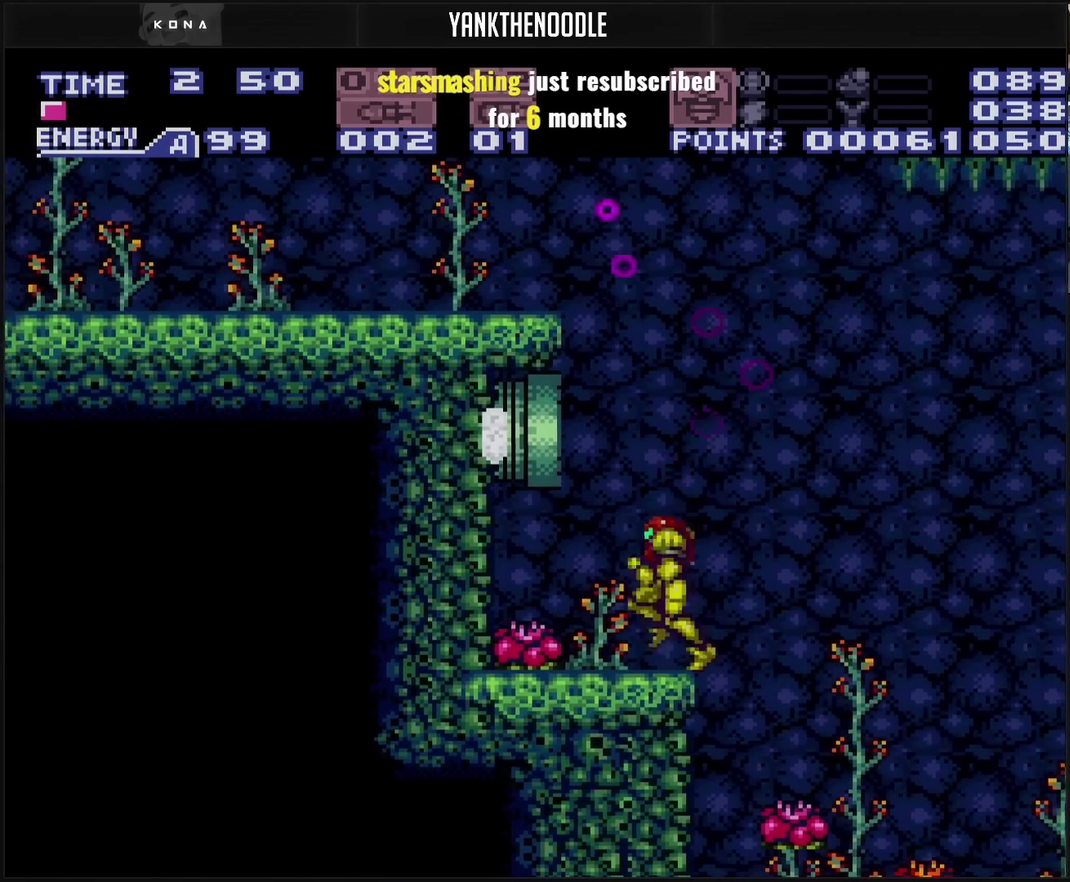
{"buttons": ["DPAD_RIGHT"], "events": [[50, "CIRCLE", "down"], [150, "DPAD_LEFT", "up"], [283, "CIRCLE", "up"], [467, "DPAD_RIGHT", "down"]]}
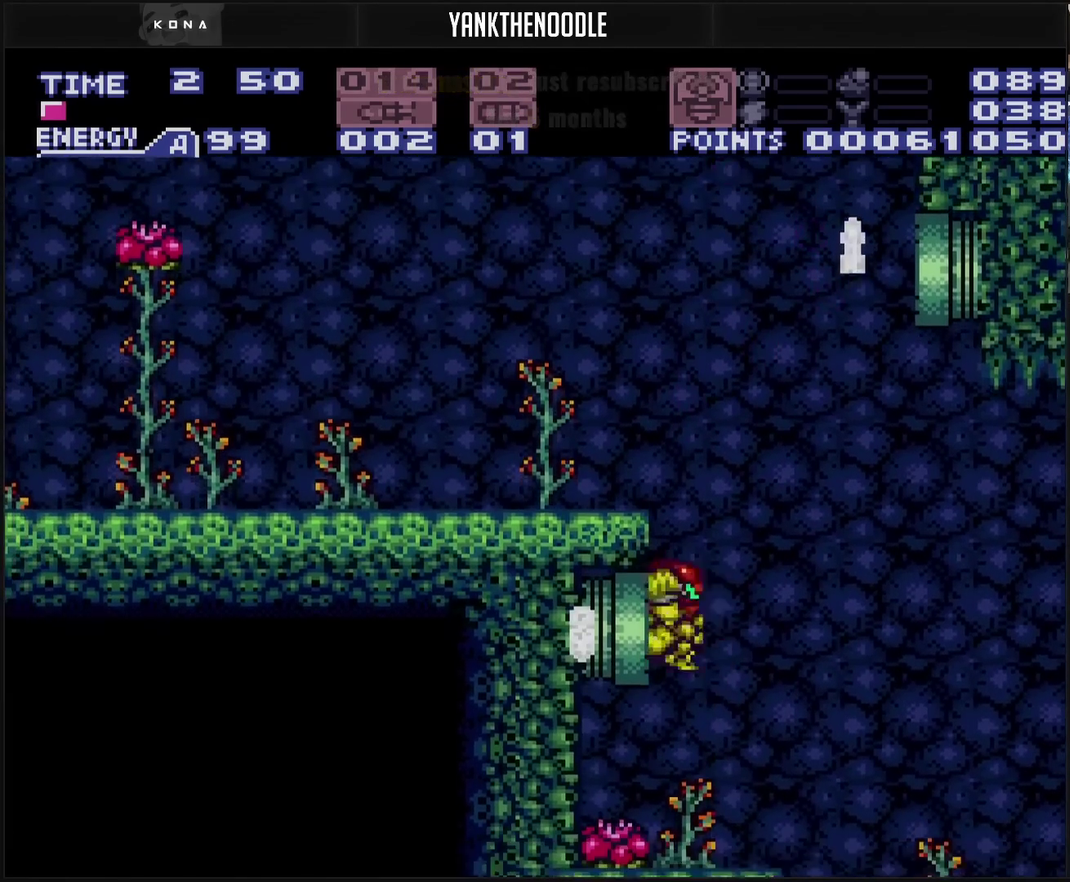
{"buttons": ["CIRCLE", "DPAD_LEFT"], "events": [[33, "CIRCLE", "down"], [183, "DPAD_RIGHT", "up"], [367, "DPAD_LEFT", "down"]]}
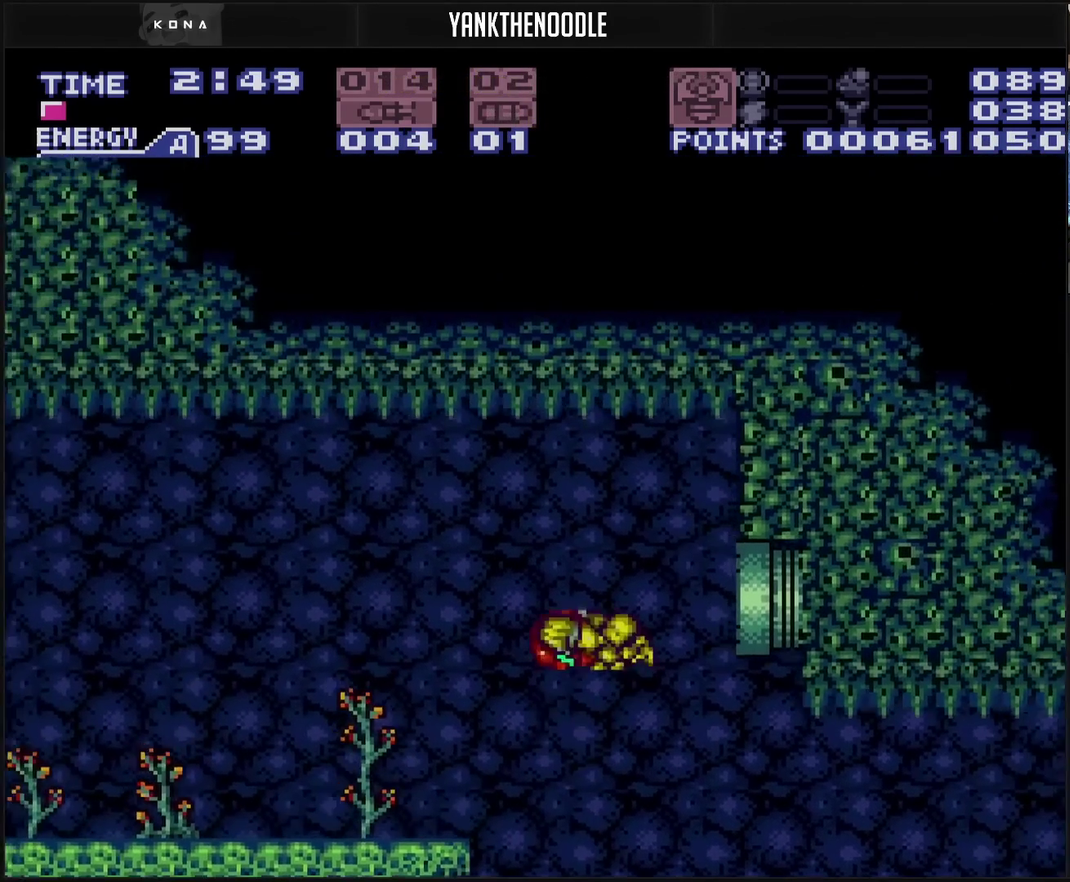
{"buttons": ["CROSS", "R1", "DPAD_LEFT"], "events": [[50, "CIRCLE", "up"], [233, "CROSS", "down"], [500, "R1", "down"]]}
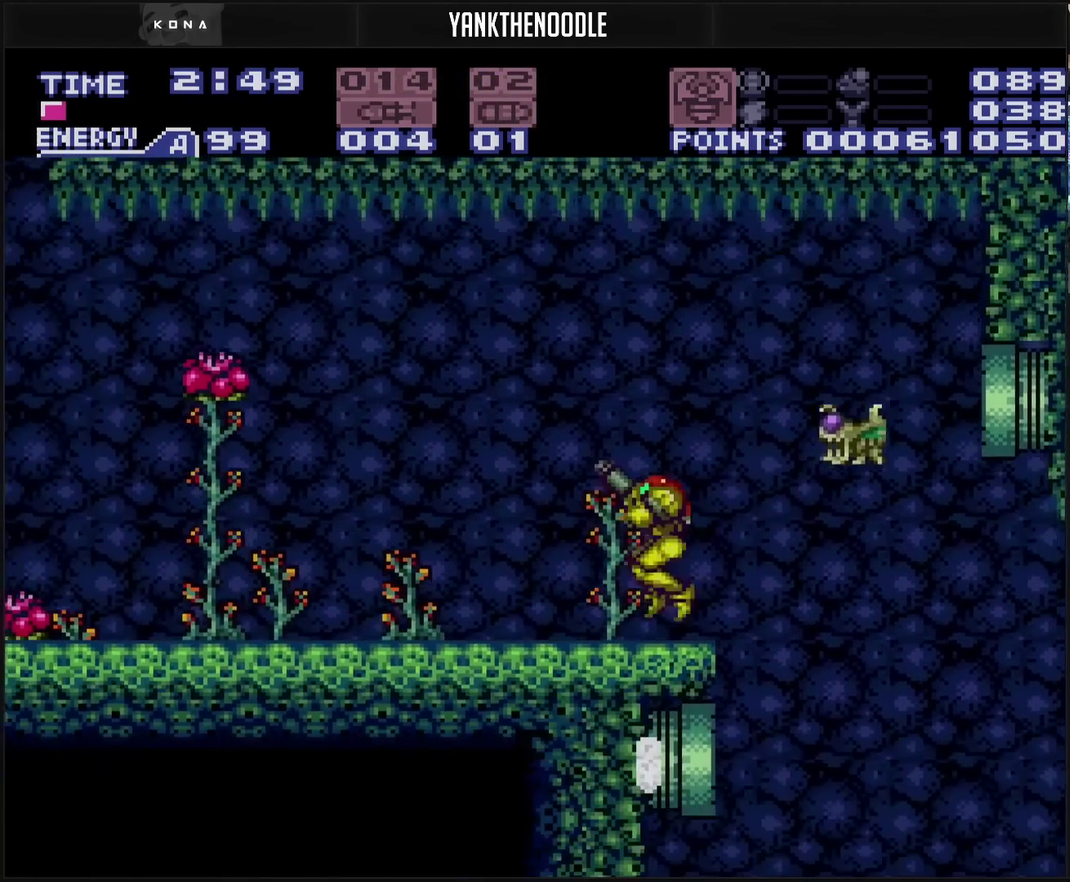
{"buttons": ["CROSS", "DPAD_LEFT"], "events": [[50, "R1", "up"]]}
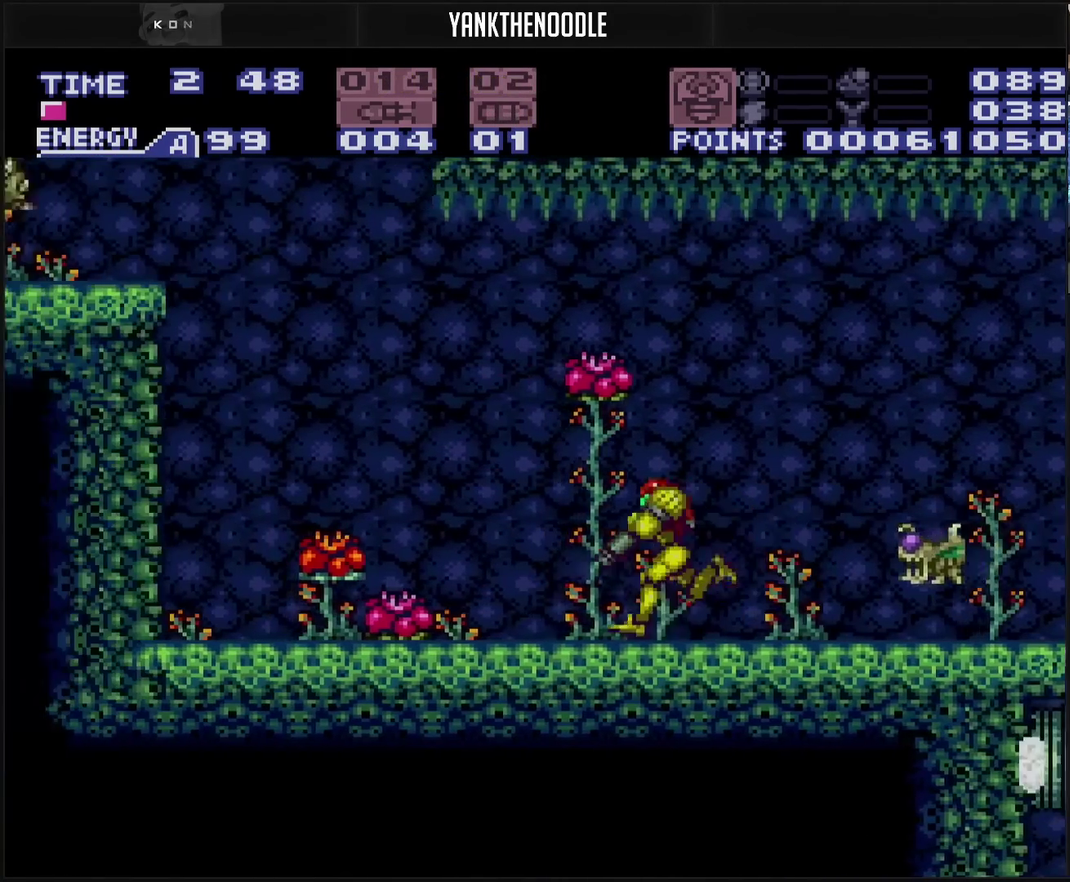
{"buttons": ["CIRCLE", "DPAD_LEFT"], "events": [[83, "CIRCLE", "down"], [83, "CROSS", "up"]]}
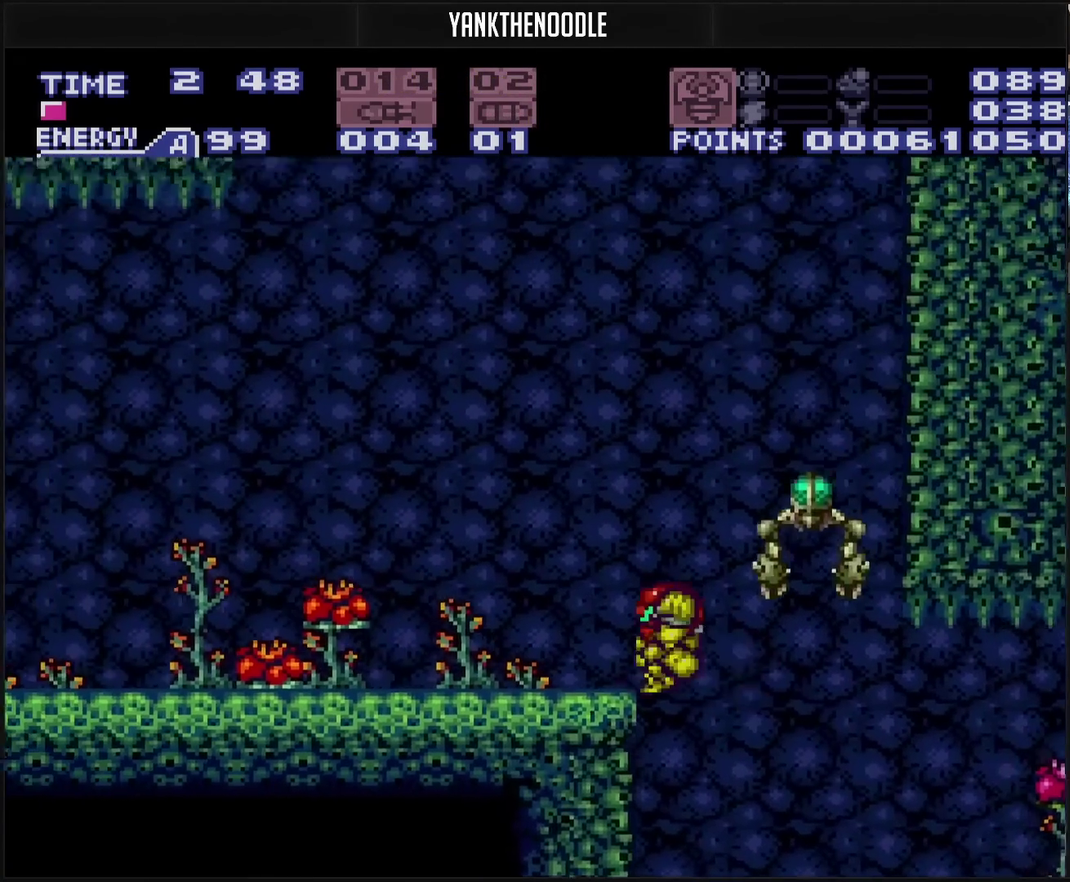
{"buttons": ["CROSS", "DPAD_LEFT"], "events": [[367, "CIRCLE", "up"], [450, "CROSS", "down"]]}
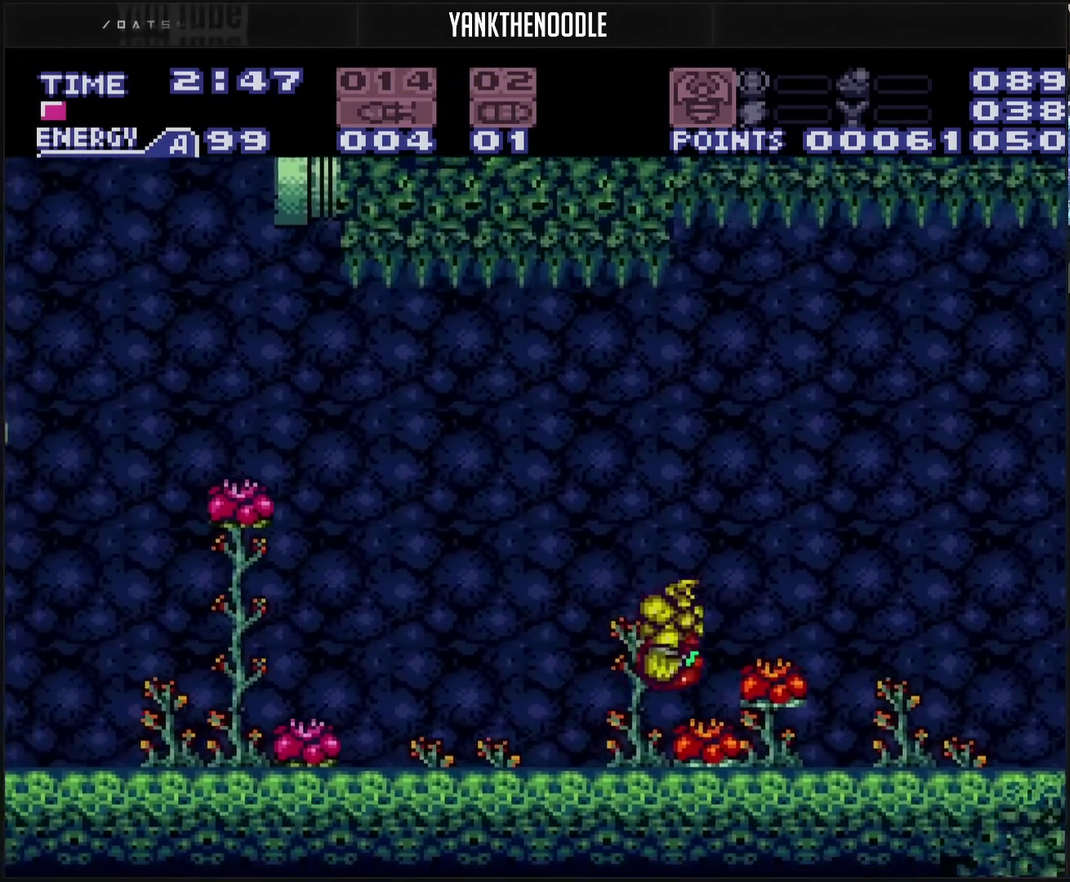
{"buttons": ["CROSS", "CIRCLE", "L1", "DPAD_LEFT"], "events": [[283, "L1", "down"], [400, "L1", "up"], [450, "L1", "down"], [500, "CIRCLE", "down"]]}
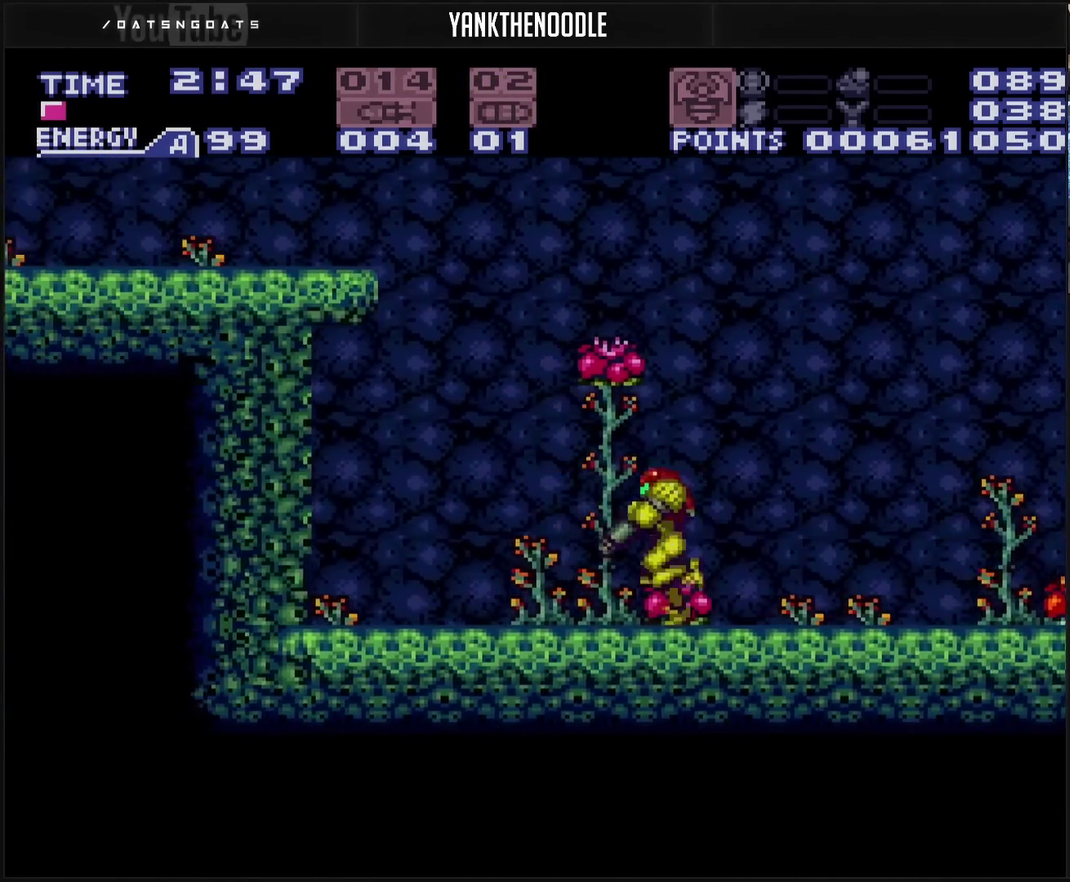
{"buttons": ["DPAD_LEFT"], "events": [[17, "L1", "up"], [467, "CIRCLE", "up"], [500, "CROSS", "up"]]}
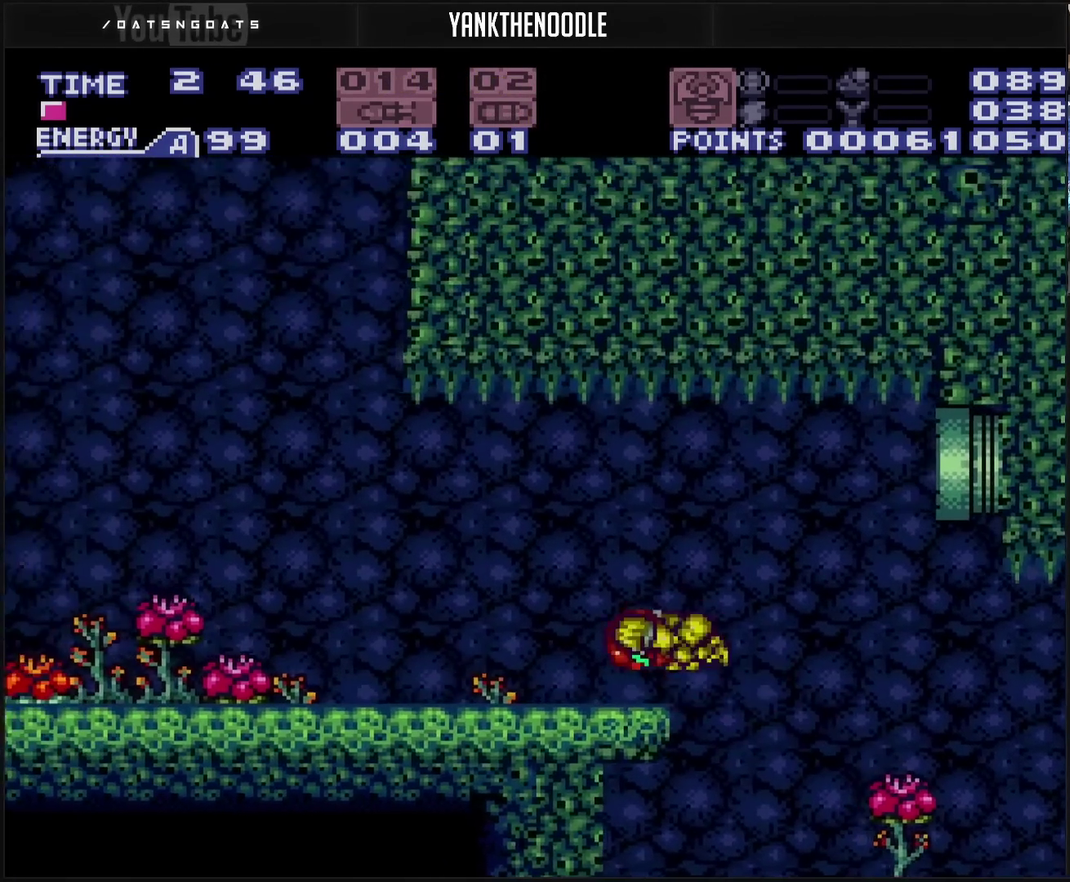
{"buttons": ["CIRCLE", "DPAD_RIGHT"], "events": [[67, "R1", "down"], [83, "CROSS", "down"], [367, "CIRCLE", "down"], [367, "CROSS", "up"], [367, "R1", "up"], [483, "DPAD_LEFT", "up"], [483, "DPAD_RIGHT", "down"]]}
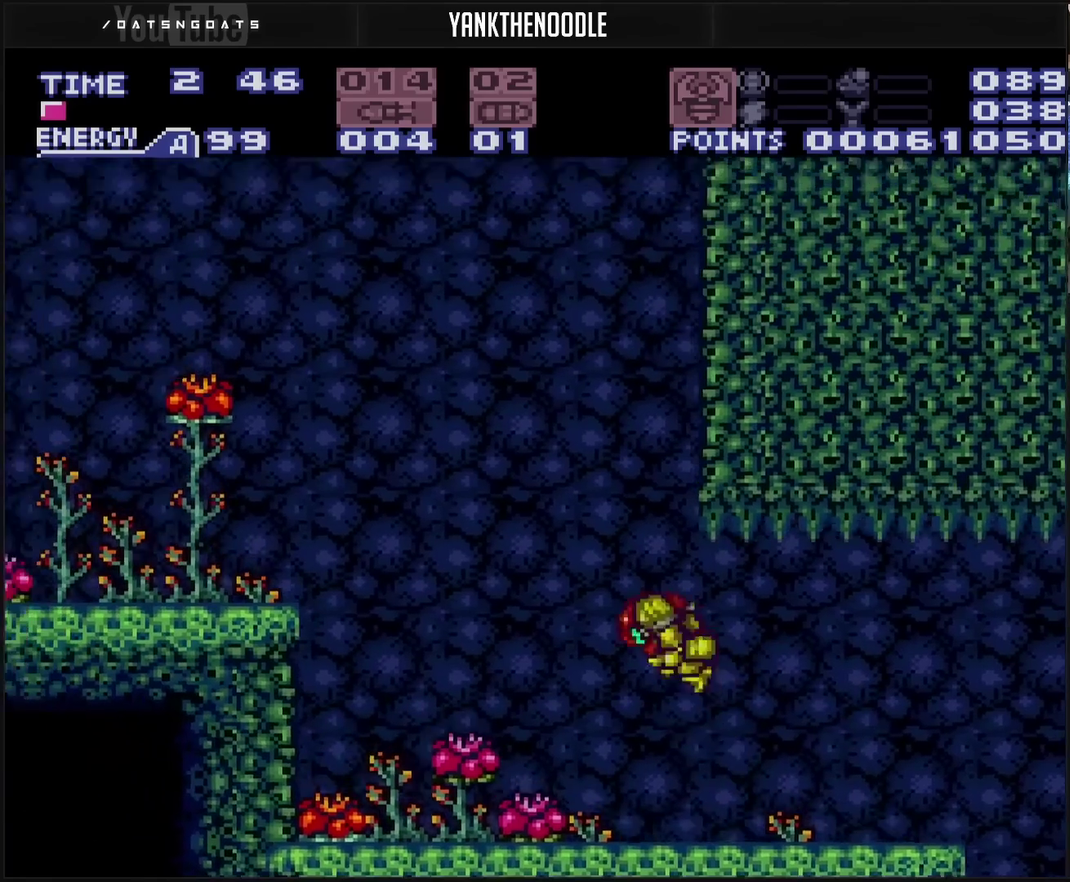
{"buttons": ["CIRCLE", "DPAD_RIGHT"], "events": [[150, "DPAD_RIGHT", "up"], [250, "DPAD_LEFT", "down"], [283, "CIRCLE", "up"], [350, "CIRCLE", "down"], [367, "DPAD_LEFT", "up"], [400, "DPAD_RIGHT", "down"]]}
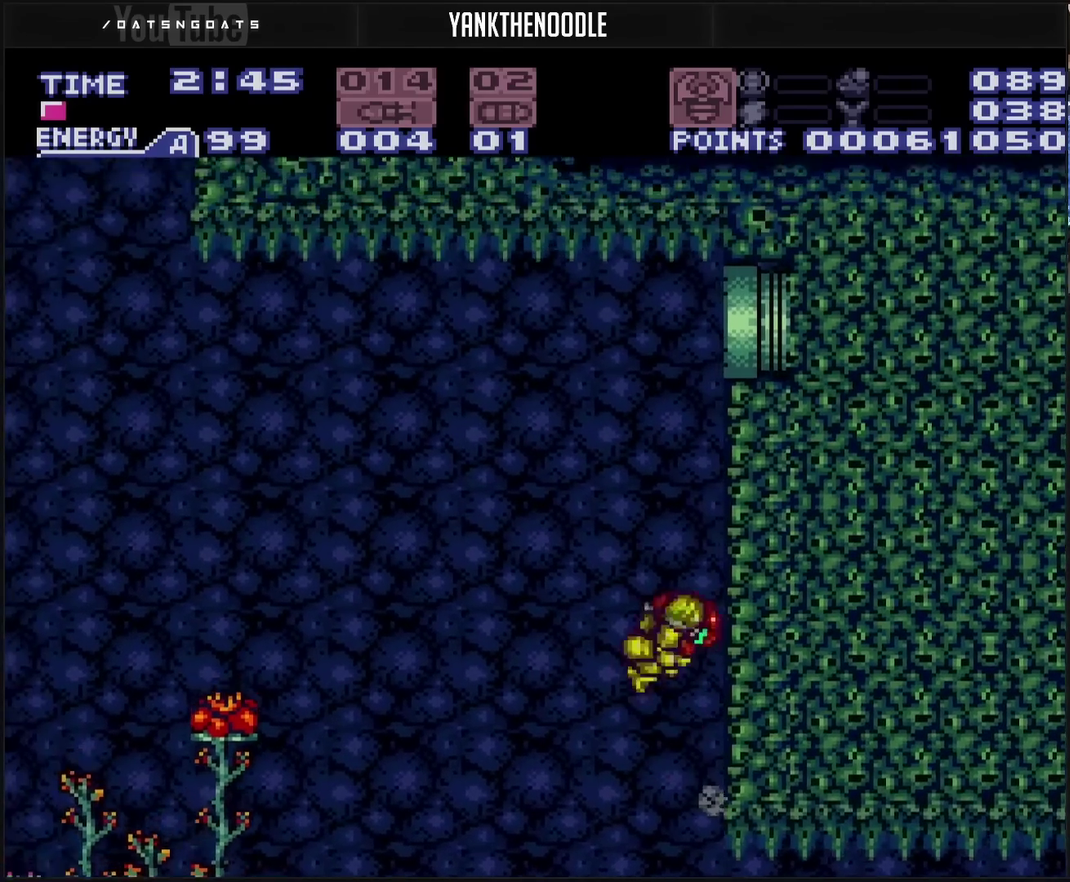
{"buttons": ["DPAD_RIGHT"], "events": [[33, "DPAD_RIGHT", "up"], [100, "DPAD_LEFT", "down"], [200, "DPAD_DOWN", "down"], [300, "DPAD_DOWN", "up"], [300, "DPAD_LEFT", "up"], [300, "DPAD_RIGHT", "down"], [467, "CIRCLE", "up"]]}
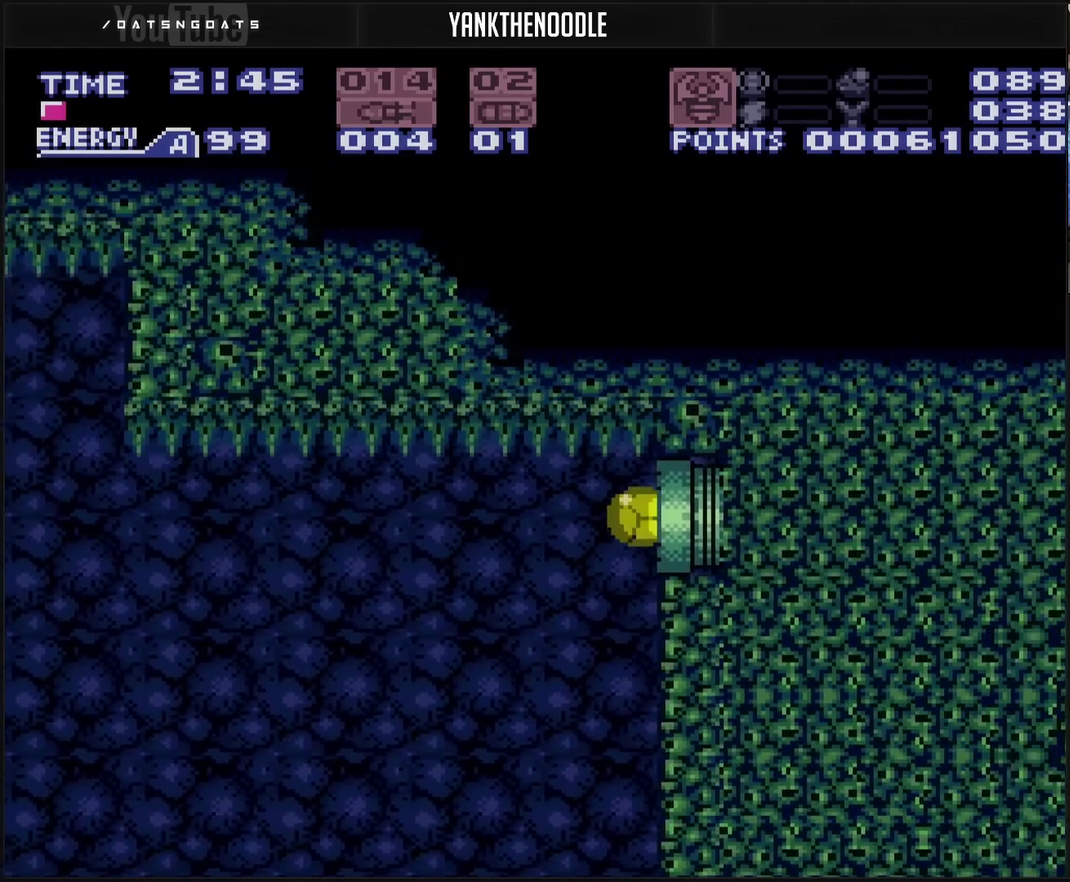
{"buttons": ["TRIANGLE", "DPAD_RIGHT"], "events": [[200, "TRIANGLE", "down"], [333, "TRIANGLE", "up"], [467, "TRIANGLE", "down"]]}
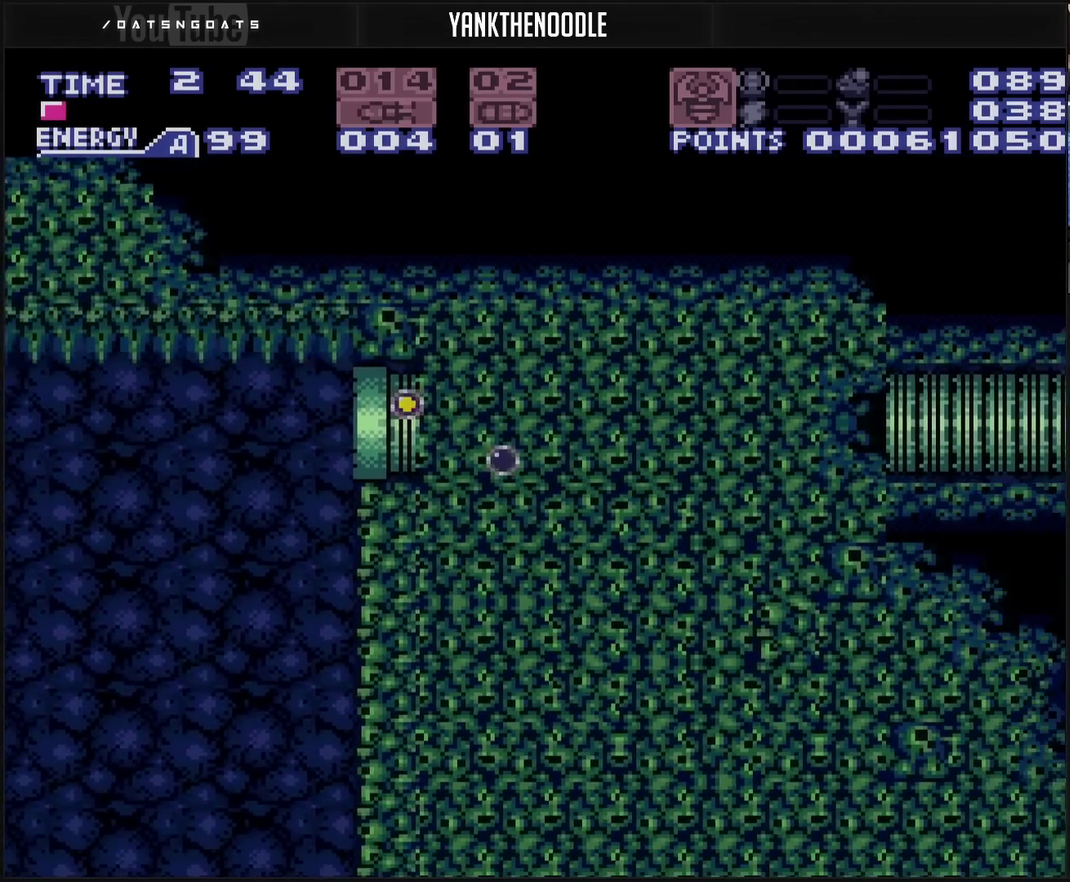
{"buttons": ["DPAD_RIGHT"], "events": [[117, "TRIANGLE", "up"]]}
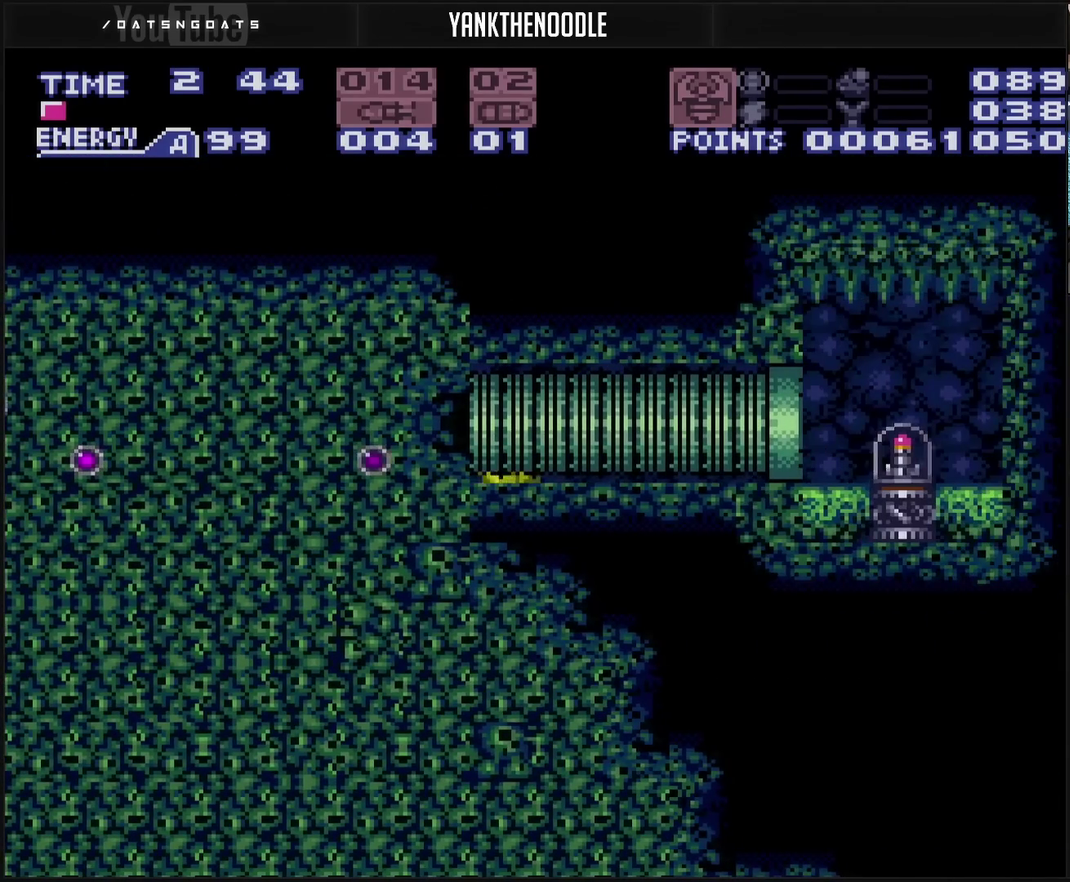
{"buttons": ["CROSS", "DPAD_RIGHT"], "events": [[150, "CROSS", "down"]]}
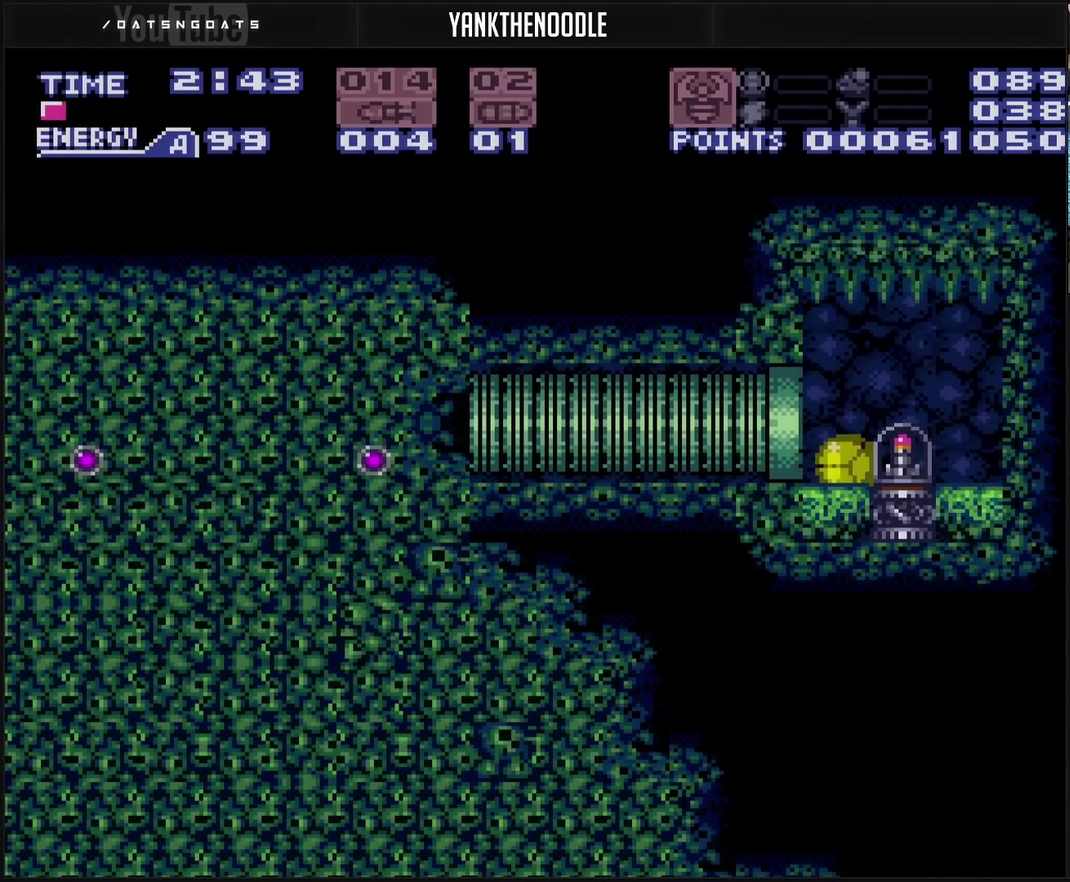
{"buttons": ["CROSS", "DPAD_RIGHT"], "events": []}
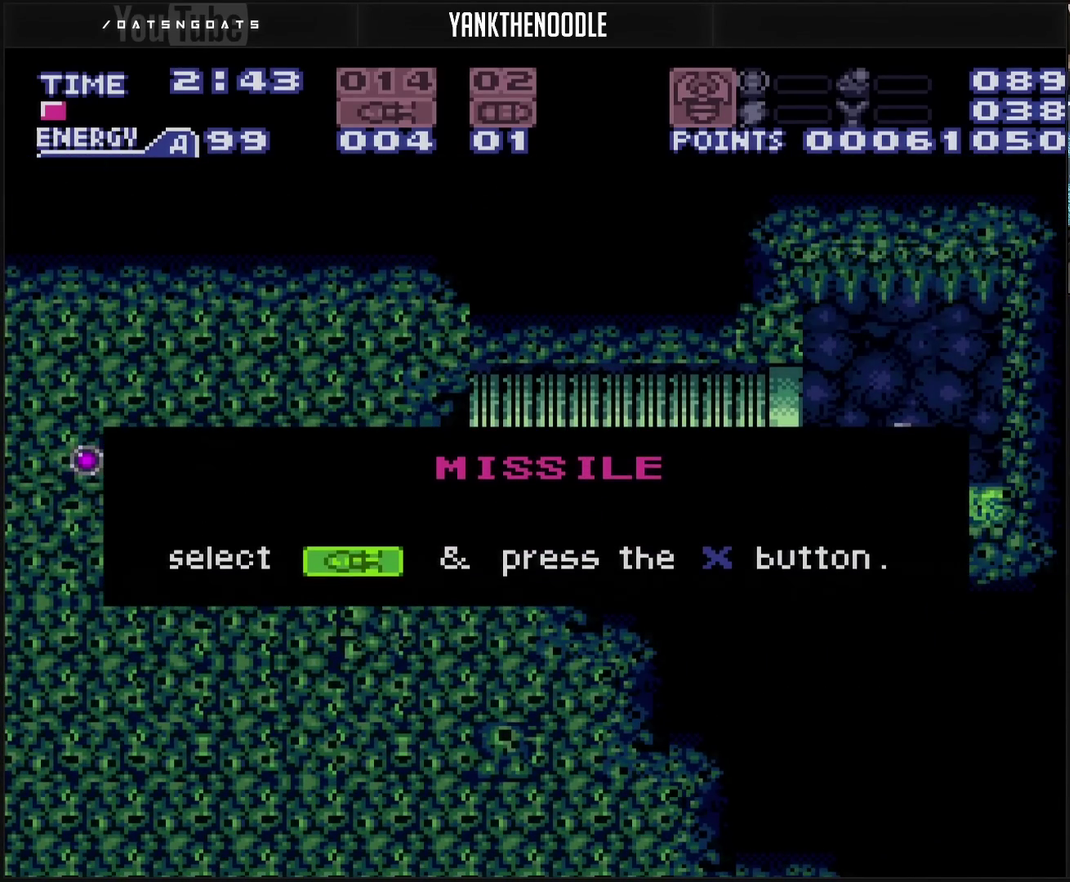
{"buttons": ["CROSS", "DPAD_RIGHT"], "events": []}
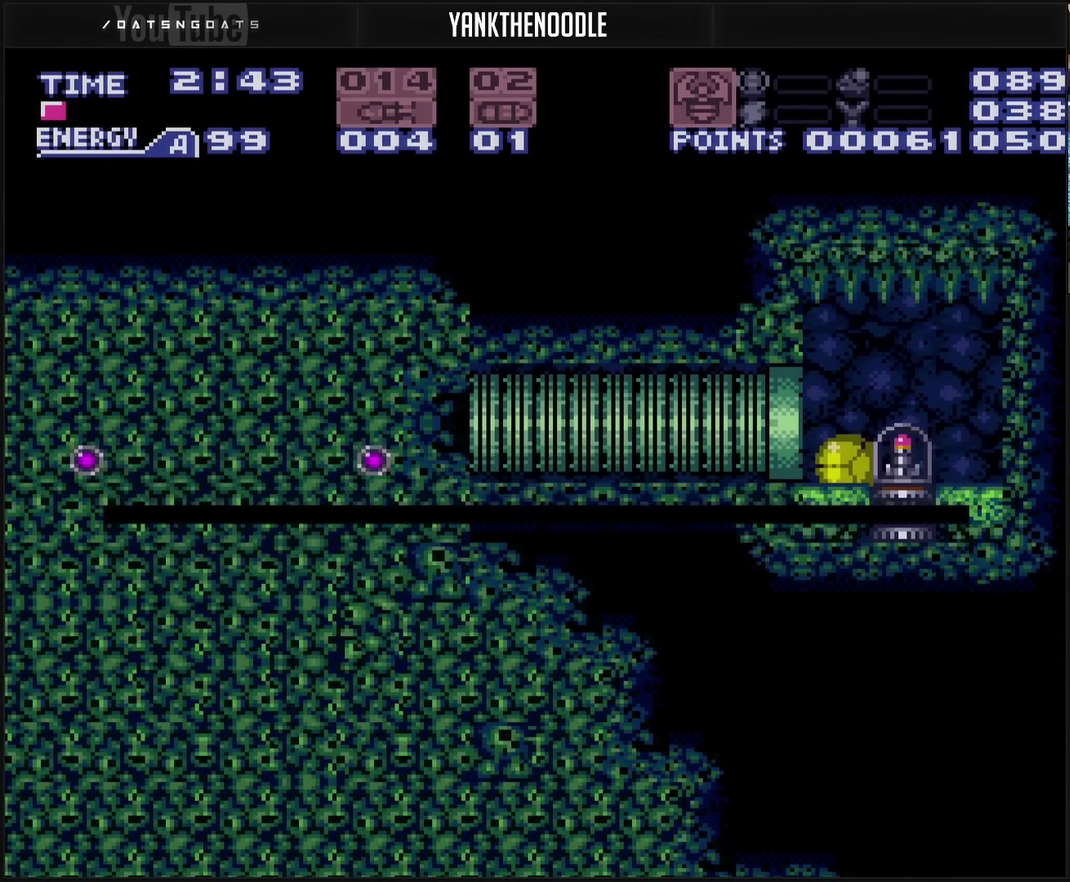
{"buttons": ["CROSS", "TRIANGLE", "DPAD_LEFT"], "events": [[100, "DPAD_RIGHT", "up"], [150, "DPAD_LEFT", "down"], [417, "TRIANGLE", "down"]]}
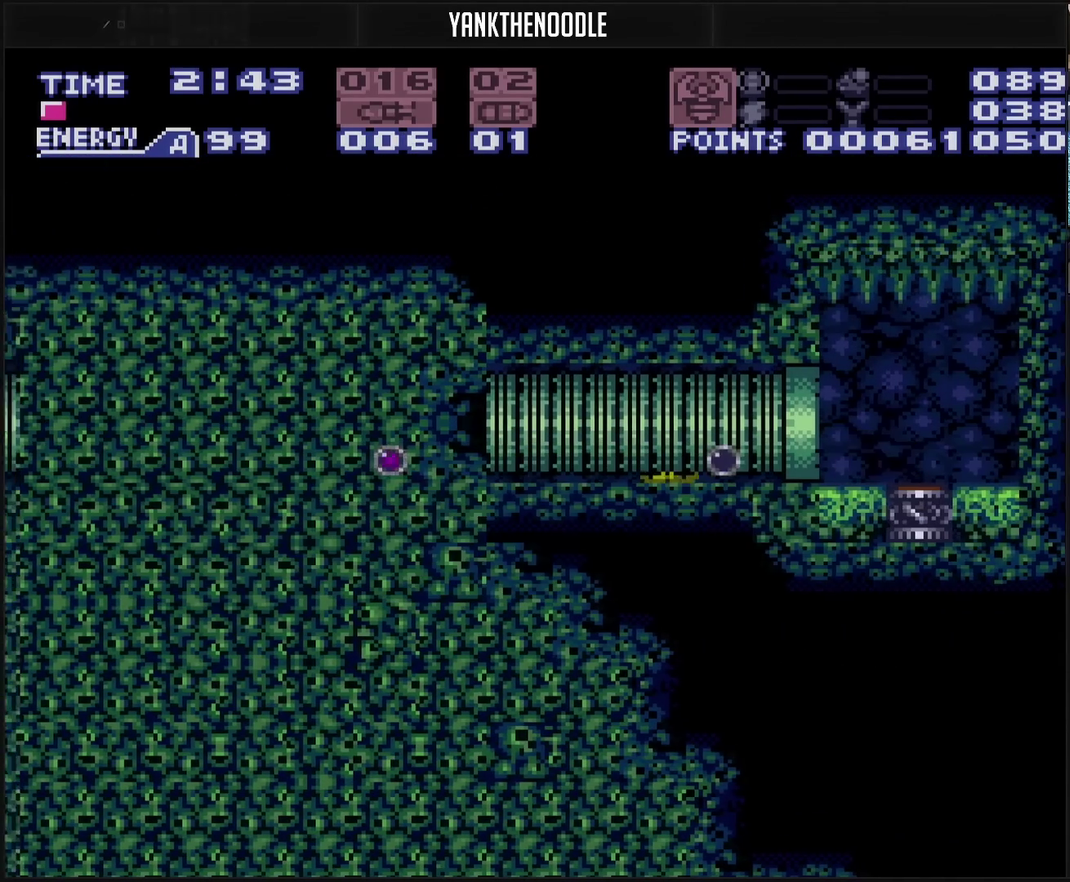
{"buttons": ["CROSS", "DPAD_LEFT"], "events": [[50, "TRIANGLE", "up"]]}
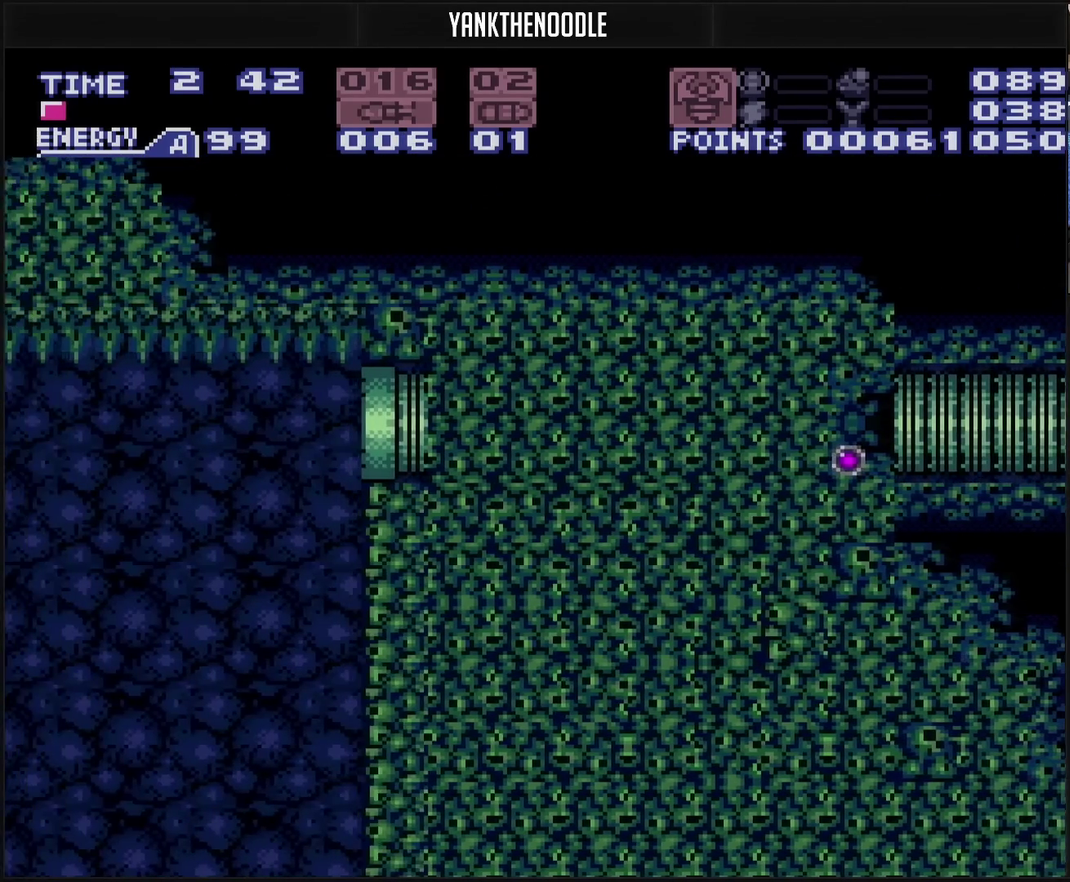
{"buttons": ["CROSS", "DPAD_LEFT"], "events": []}